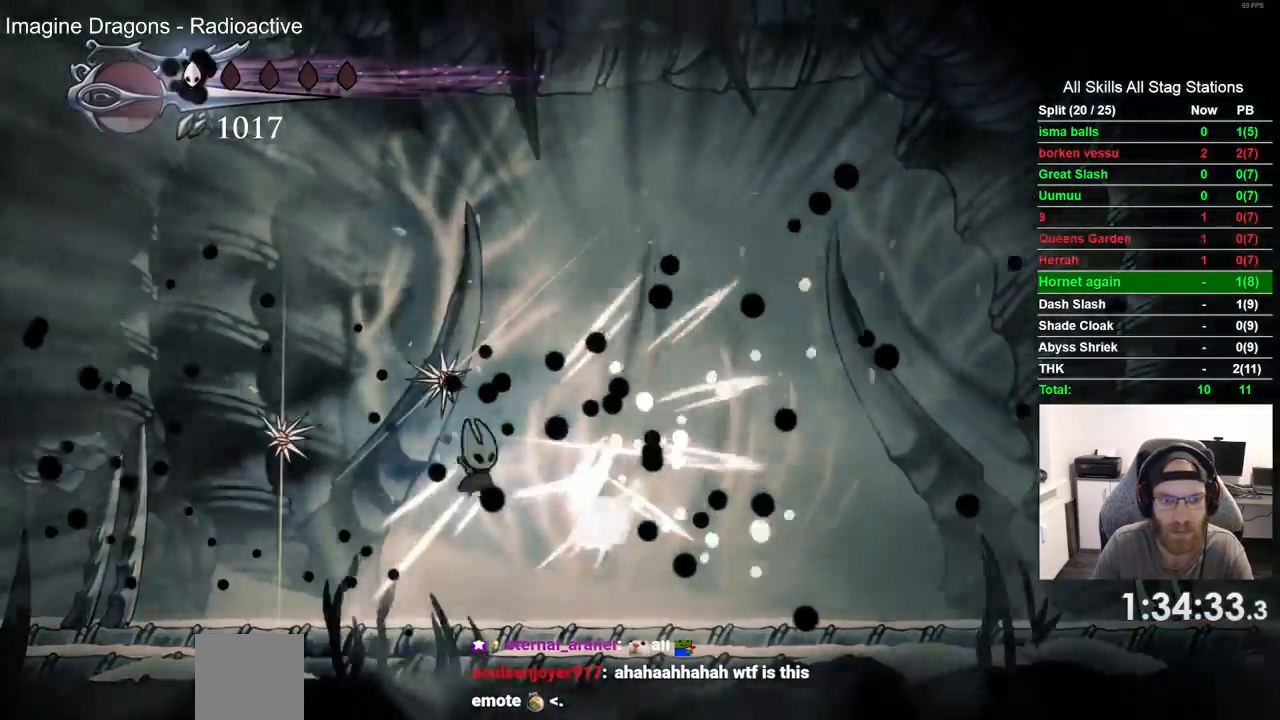
Gameplay with a controller (PlayStation layout); each line is a JSON object with the inputs held at the frame after it (dt_ms = milliseconds from this image to that frame). "events" lists button and stick changes between this image and that frame as [ms after this image, input, new state], when the widget could be followed in between. Not read: L1 R1.
{"dt_ms": 500, "buttons": ["SQUARE"], "left_stick": "up-left", "right_stick": "center", "events": [[233, "DPAD_RIGHT", "down"], [400, "SQUARE", "down"], [500, "DPAD_RIGHT", "up"]]}
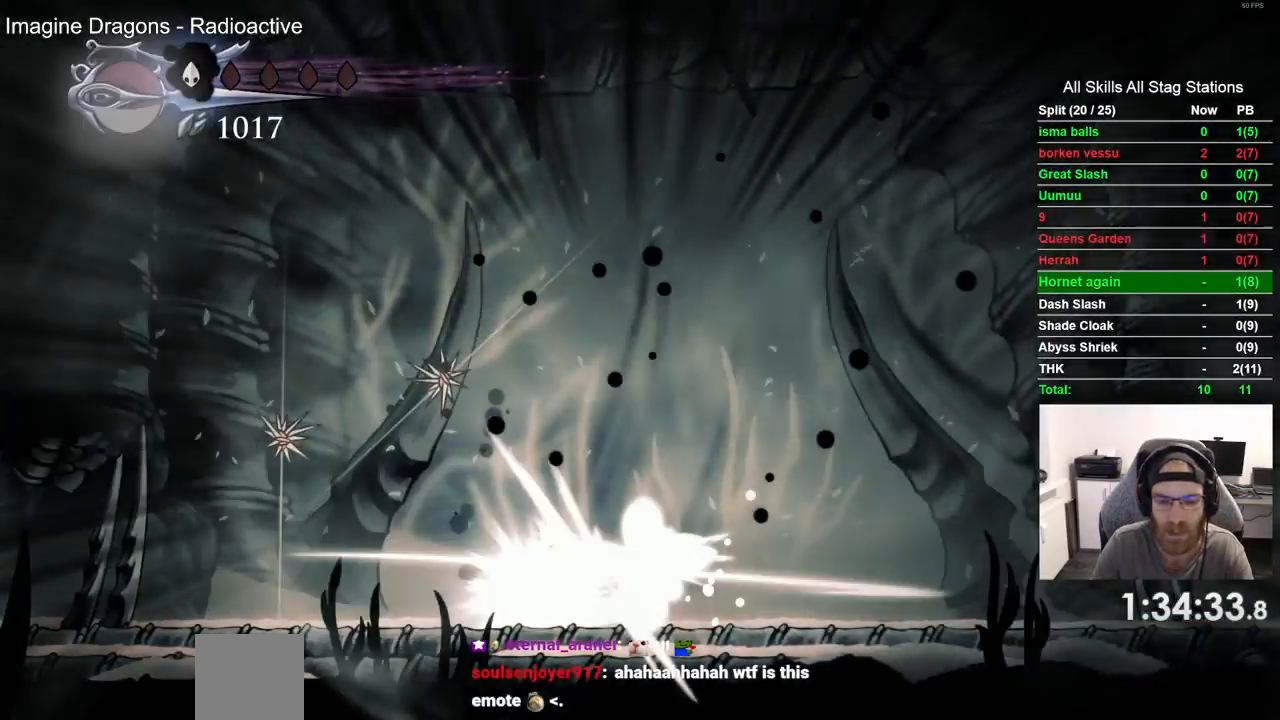
{"dt_ms": 1000, "buttons": ["DPAD_RIGHT"], "left_stick": "up-left", "right_stick": "center"}
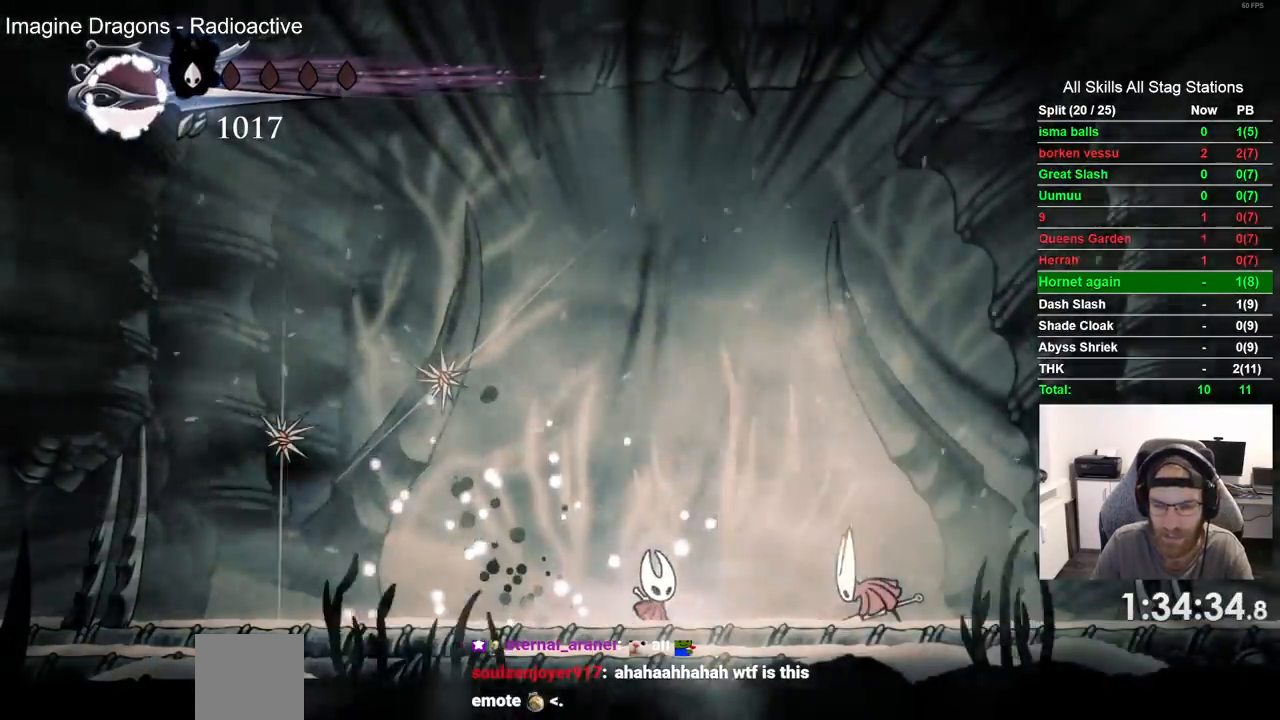
{"dt_ms": 500, "buttons": ["DPAD_RIGHT"], "left_stick": "up-left", "right_stick": "center", "events": [[150, "DPAD_LEFT", "down"], [167, "SQUARE", "down"], [300, "SQUARE", "up"], [400, "DPAD_LEFT", "up"]]}
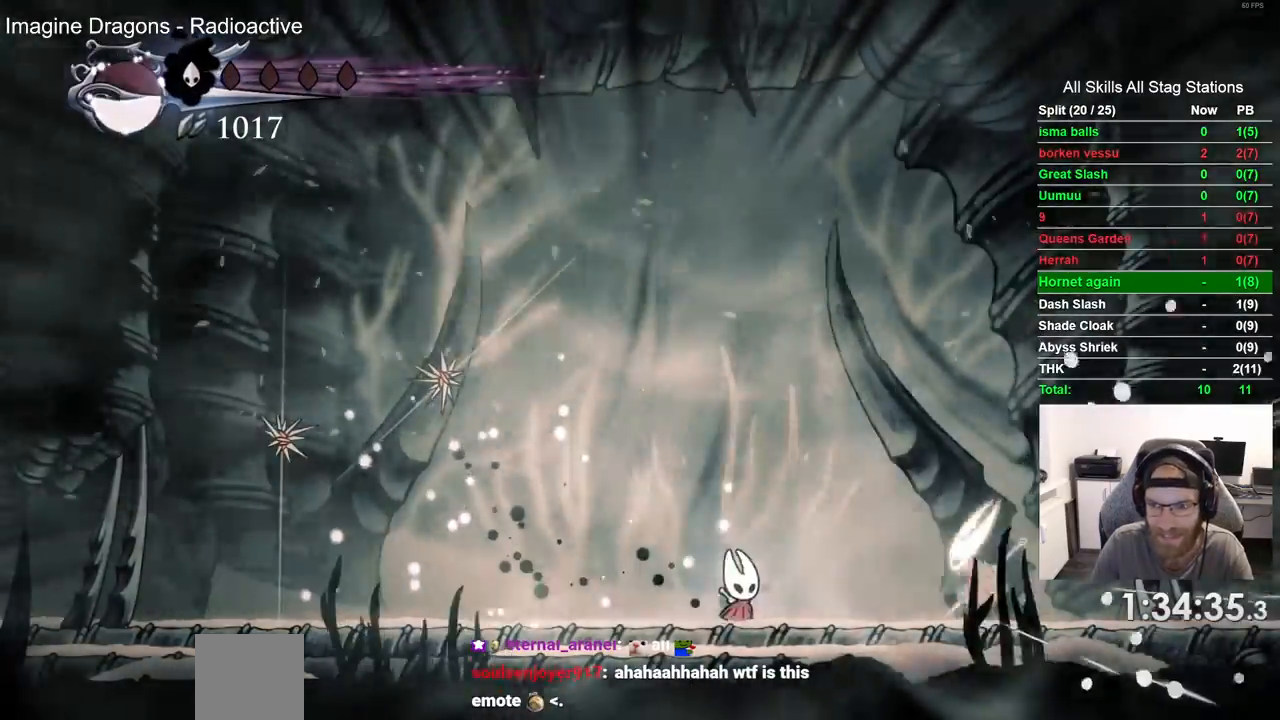
{"dt_ms": 500, "buttons": ["CROSS", "DPAD_UP", "DPAD_LEFT"], "left_stick": "up-left", "right_stick": "center", "events": [[83, "CROSS", "down"], [267, "DPAD_UP", "down"], [317, "SQUARE", "down"], [383, "DPAD_LEFT", "down"], [383, "DPAD_RIGHT", "up"], [467, "SQUARE", "up"]]}